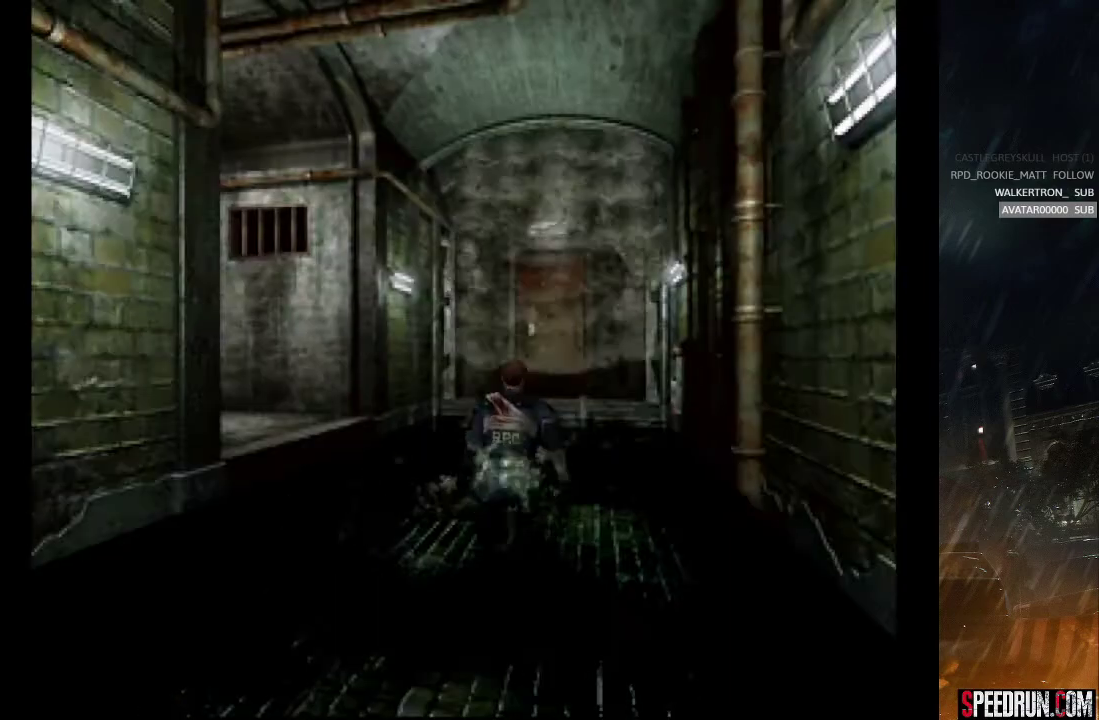
Gameplay with a controller (PlayStation layout); each line is a JSON object with the inputs held at the frame after it. "events" lists button and stick changes between this image and that frame as [ms after this image, input, new state], when the widget could be followed in between. Not read: L1 L3 R1 R3 left_stick.
{"buttons": ["SQUARE", "DPAD_UP", "DPAD_RIGHT"], "right_stick": "center", "events": [[33, "DPAD_RIGHT", "down"], [100, "DPAD_RIGHT", "up"], [450, "DPAD_RIGHT", "down"]]}
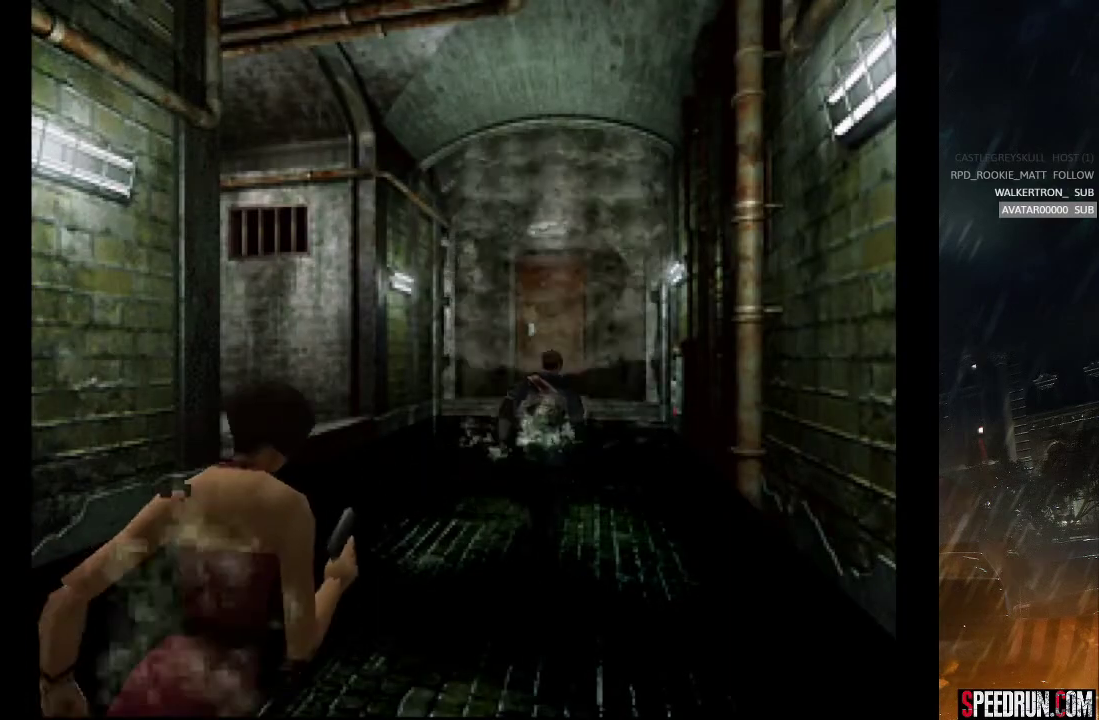
{"buttons": ["SQUARE", "DPAD_UP", "DPAD_RIGHT"], "right_stick": "center", "events": [[67, "DPAD_RIGHT", "up"], [400, "DPAD_RIGHT", "down"]]}
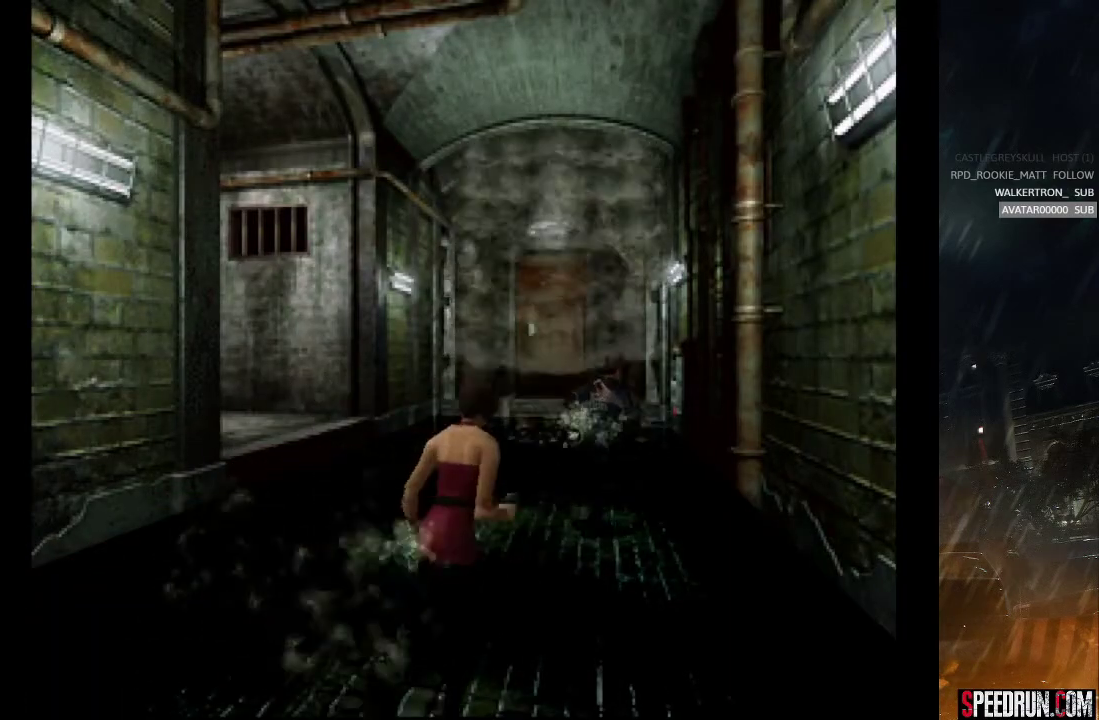
{"buttons": ["SQUARE", "DPAD_UP", "DPAD_RIGHT"], "right_stick": "center", "events": [[33, "DPAD_RIGHT", "up"], [400, "DPAD_RIGHT", "down"]]}
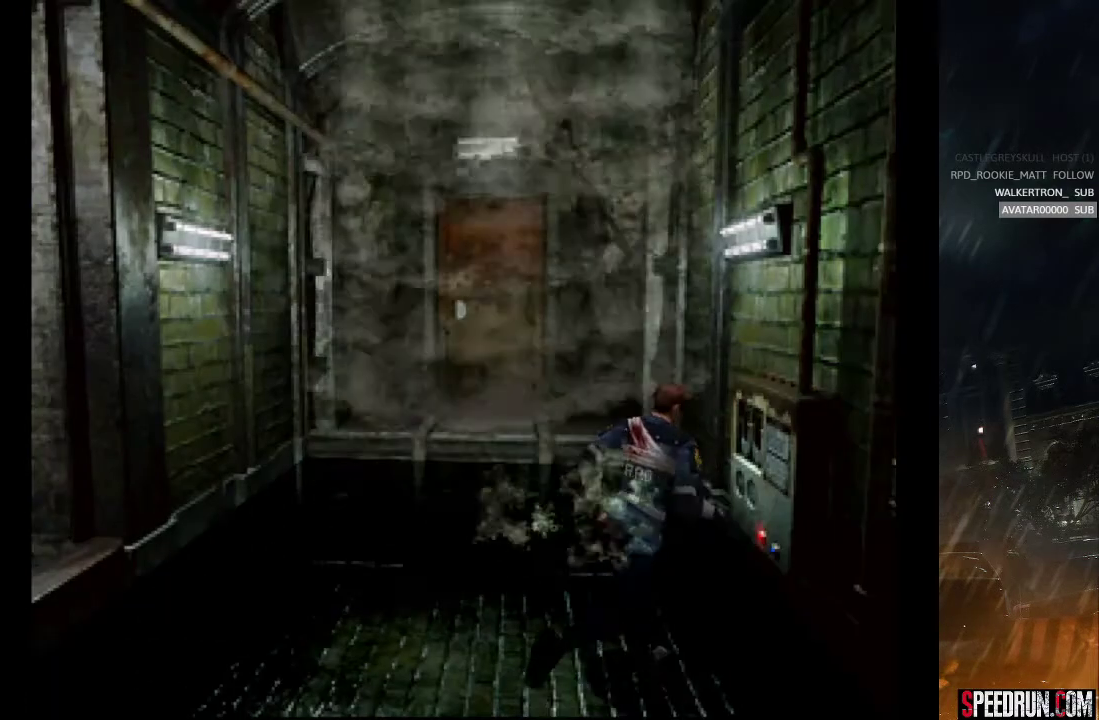
{"buttons": [], "right_stick": "center", "events": [[250, "TRIANGLE", "down"], [283, "SQUARE", "up"], [300, "DPAD_RIGHT", "up"], [333, "DPAD_UP", "up"], [383, "TRIANGLE", "up"]]}
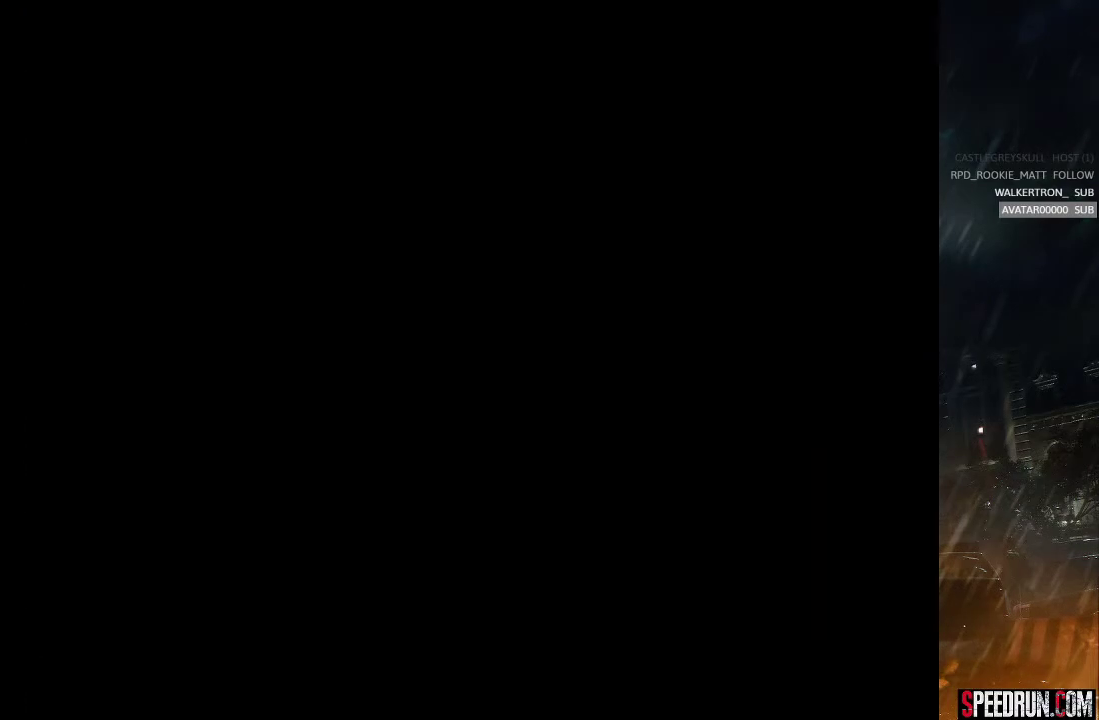
{"buttons": ["DPAD_DOWN"], "right_stick": "center", "events": [[83, "DPAD_DOWN", "down"], [150, "DPAD_DOWN", "up"], [217, "DPAD_DOWN", "down"], [283, "DPAD_DOWN", "up"], [333, "DPAD_DOWN", "down"], [433, "DPAD_DOWN", "up"], [483, "DPAD_DOWN", "down"]]}
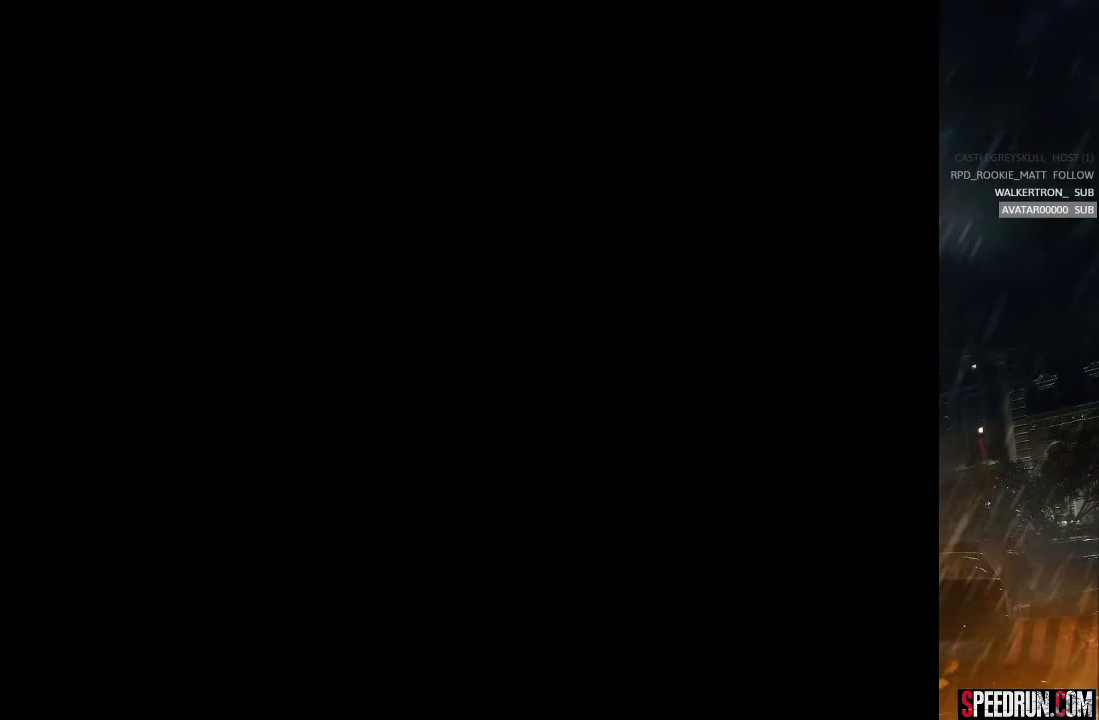
{"buttons": [], "right_stick": "center", "events": [[50, "DPAD_DOWN", "up"], [117, "DPAD_DOWN", "down"], [183, "DPAD_DOWN", "up"], [433, "DPAD_DOWN", "down"], [467, "DPAD_DOWN", "up"]]}
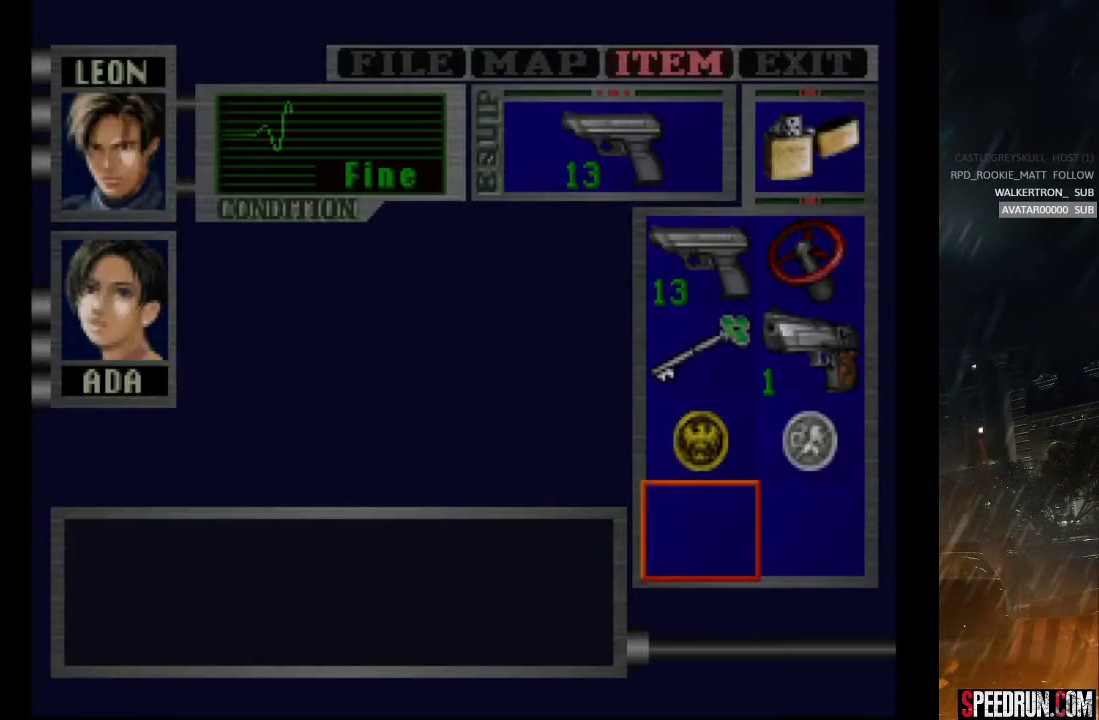
{"buttons": ["CROSS"], "right_stick": "center", "events": [[50, "CROSS", "down"], [117, "CROSS", "up"], [183, "CROSS", "down"], [233, "CROSS", "up"], [300, "DPAD_UP", "down"], [383, "CROSS", "down"], [383, "DPAD_UP", "up"], [433, "CROSS", "up"], [500, "CROSS", "down"]]}
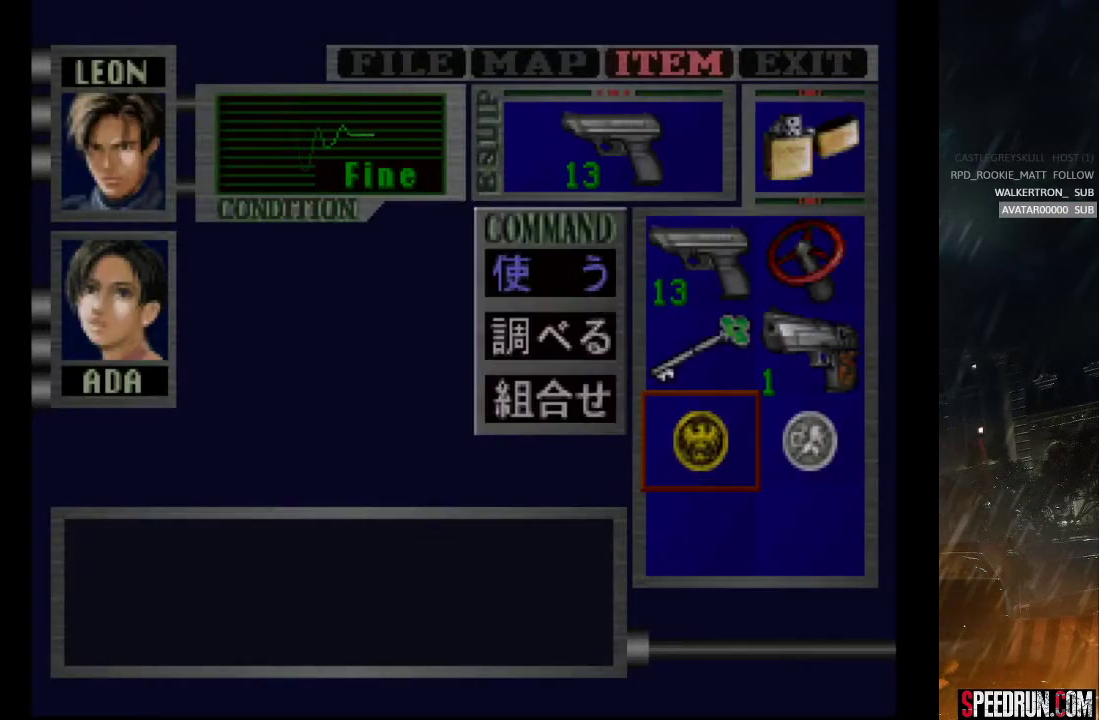
{"buttons": [], "right_stick": "center", "events": [[33, "CROSS", "up"], [50, "CROSS", "down"], [100, "CROSS", "up"], [167, "CROSS", "down"], [217, "CROSS", "up"]]}
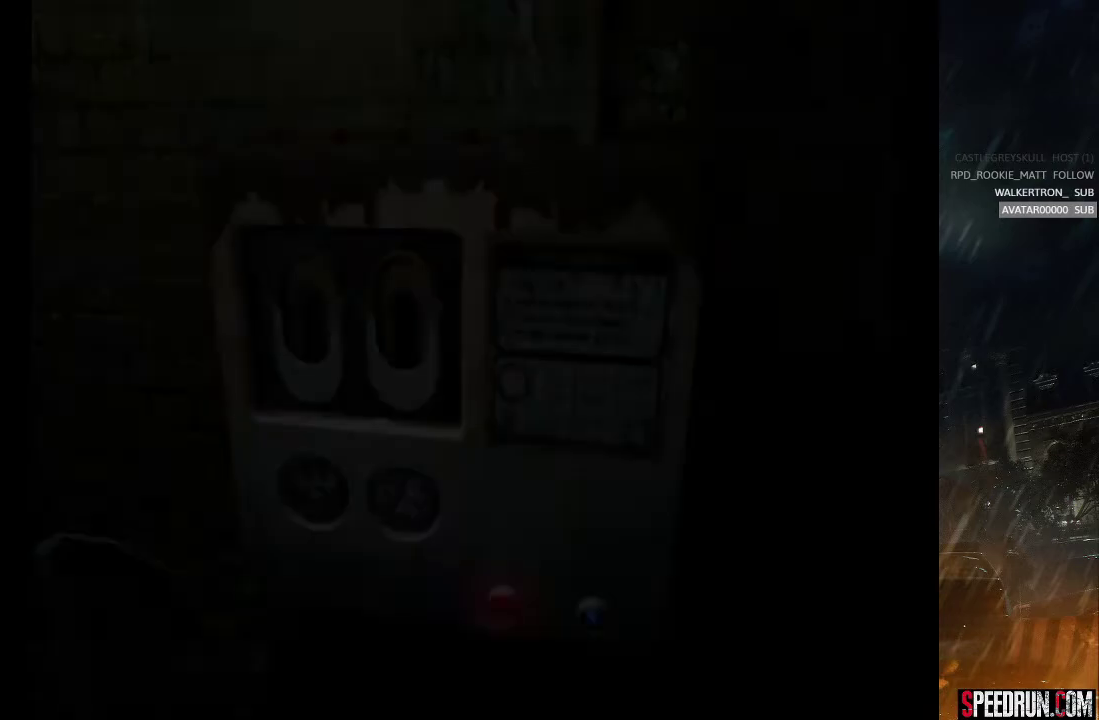
{"buttons": ["TRIANGLE"], "right_stick": "center", "events": [[133, "TRIANGLE", "down"], [233, "TRIANGLE", "up"], [300, "TRIANGLE", "down"], [383, "TRIANGLE", "up"], [450, "TRIANGLE", "down"]]}
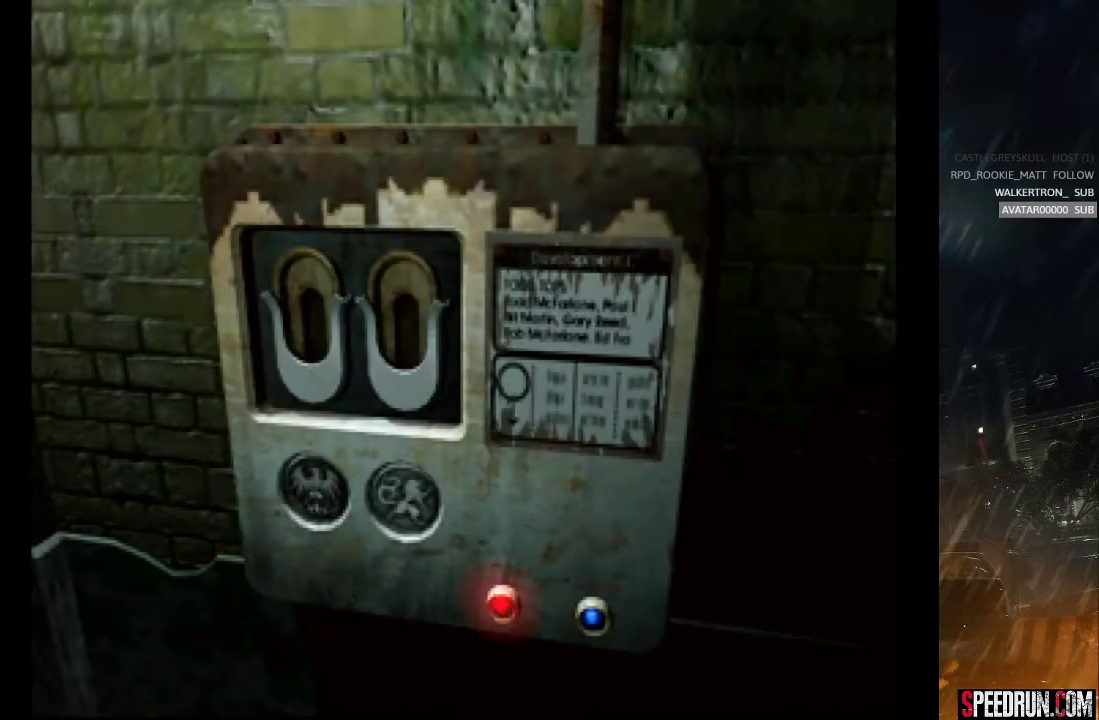
{"buttons": ["TRIANGLE"], "right_stick": "center", "events": [[17, "TRIANGLE", "up"], [83, "TRIANGLE", "down"], [150, "TRIANGLE", "up"], [233, "TRIANGLE", "down"], [283, "TRIANGLE", "up"], [367, "TRIANGLE", "down"], [417, "TRIANGLE", "up"], [500, "TRIANGLE", "down"]]}
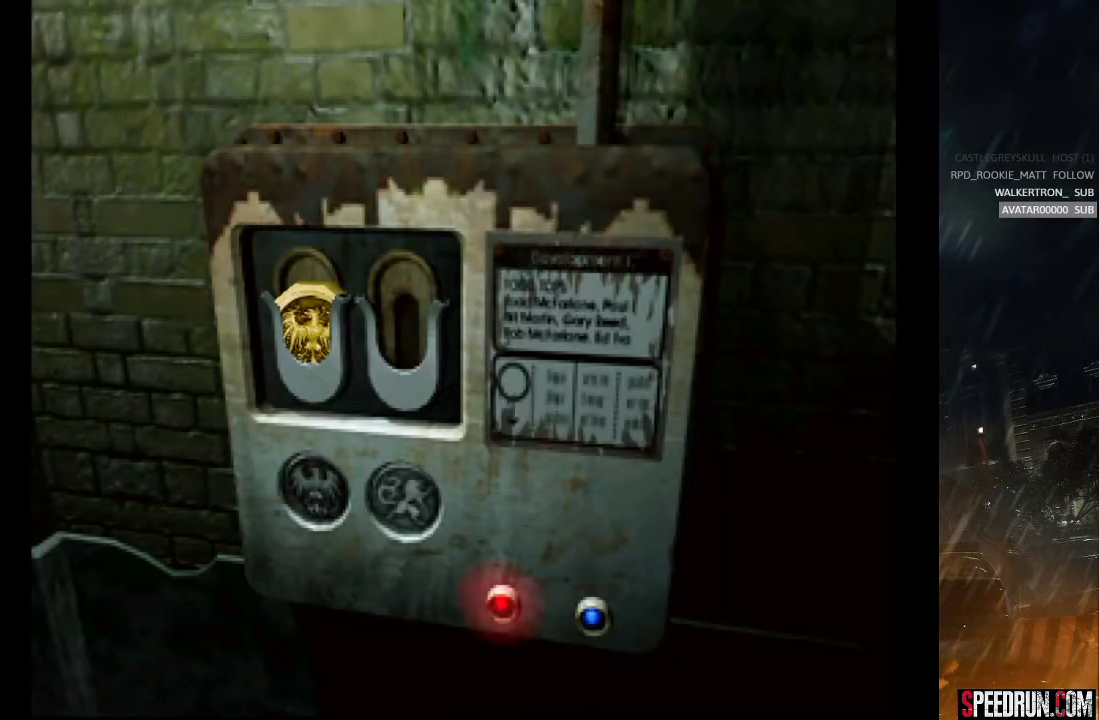
{"buttons": ["TRIANGLE"], "right_stick": "center", "events": [[67, "TRIANGLE", "up"], [167, "TRIANGLE", "down"], [233, "TRIANGLE", "up"], [300, "TRIANGLE", "down"], [367, "TRIANGLE", "up"], [433, "TRIANGLE", "down"]]}
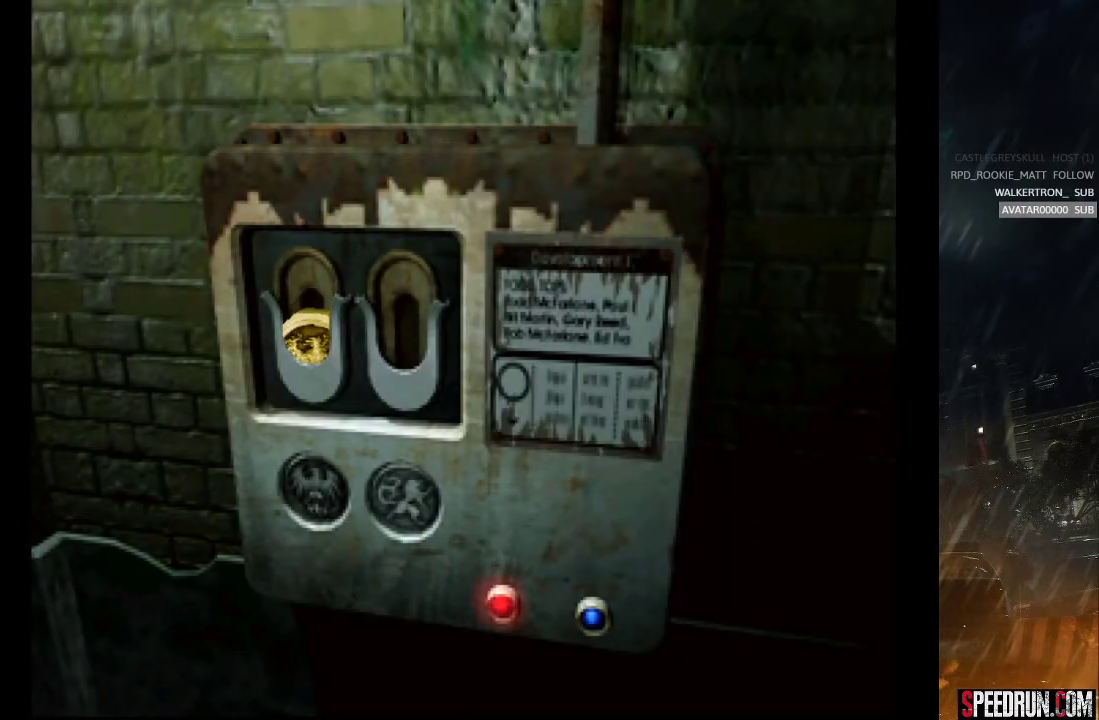
{"buttons": [], "right_stick": "center", "events": [[17, "TRIANGLE", "up"], [83, "TRIANGLE", "down"], [183, "TRIANGLE", "up"], [233, "TRIANGLE", "down"], [350, "TRIANGLE", "up"], [383, "TRIANGLE", "down"], [500, "TRIANGLE", "up"]]}
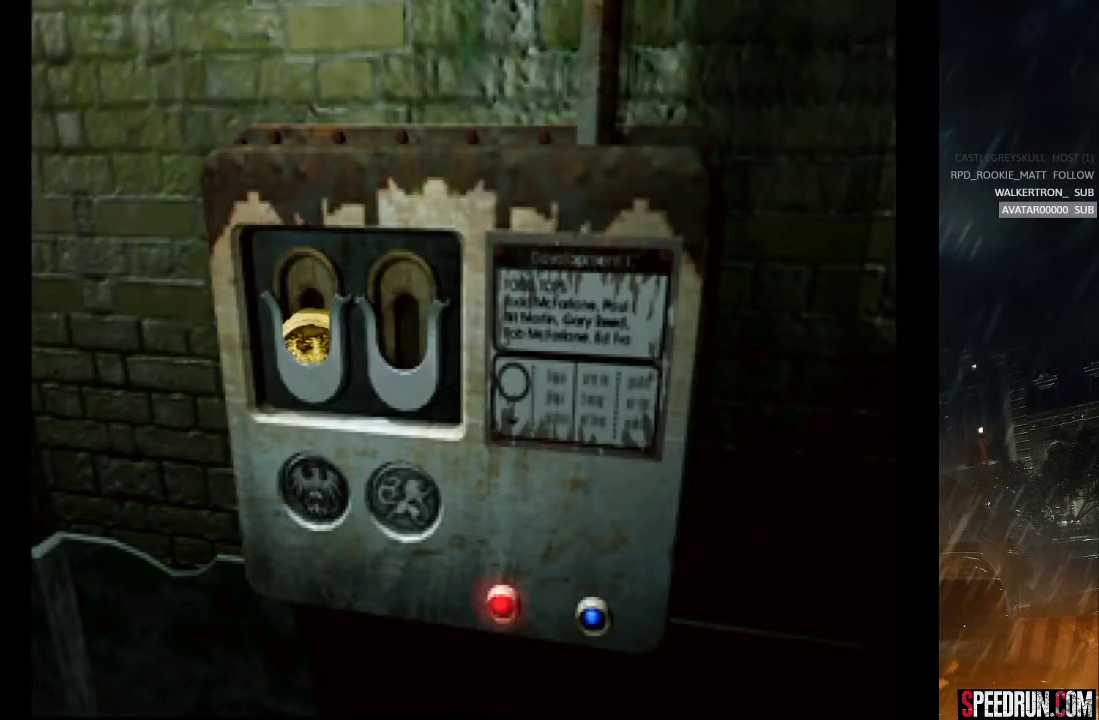
{"buttons": [], "right_stick": "center", "events": [[67, "TRIANGLE", "down"], [200, "TRIANGLE", "up"], [267, "TRIANGLE", "down"], [483, "TRIANGLE", "up"]]}
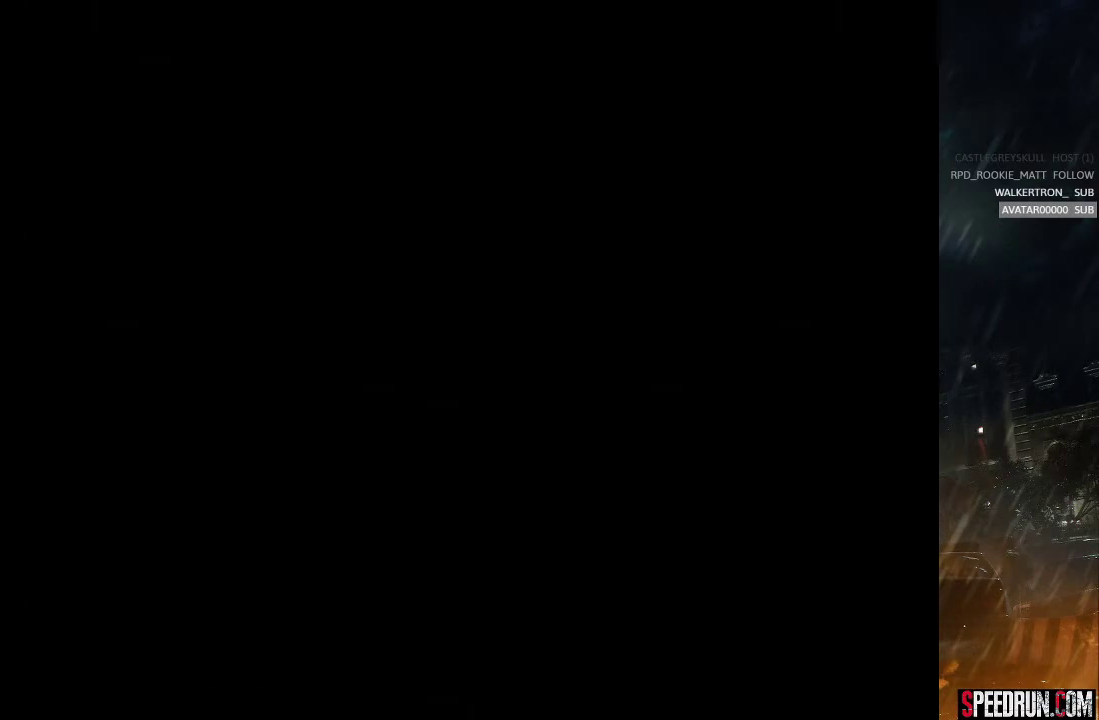
{"buttons": [], "right_stick": "center", "events": [[350, "DPAD_DOWN", "down"], [450, "DPAD_DOWN", "up"]]}
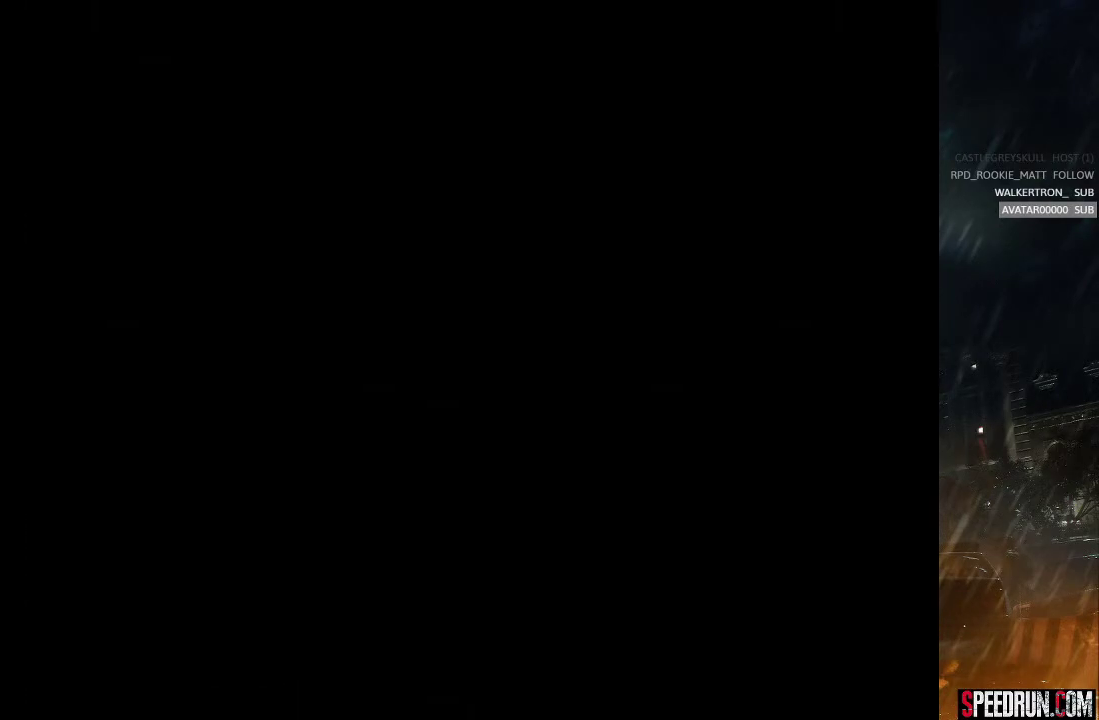
{"buttons": ["DPAD_DOWN"], "right_stick": "center", "events": [[17, "DPAD_DOWN", "down"], [67, "DPAD_DOWN", "up"], [317, "DPAD_DOWN", "down"], [367, "DPAD_DOWN", "up"], [433, "DPAD_DOWN", "down"]]}
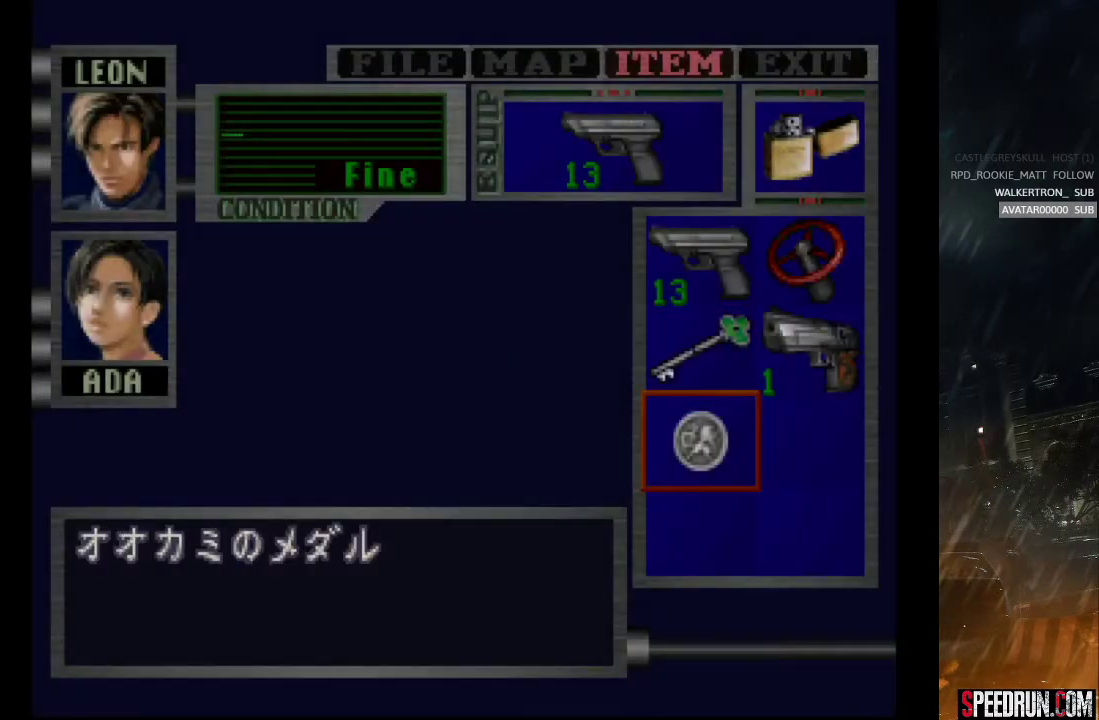
{"buttons": [], "right_stick": "center", "events": [[17, "DPAD_DOWN", "up"], [183, "CROSS", "down"], [250, "CROSS", "up"], [317, "CROSS", "down"], [433, "CROSS", "up"]]}
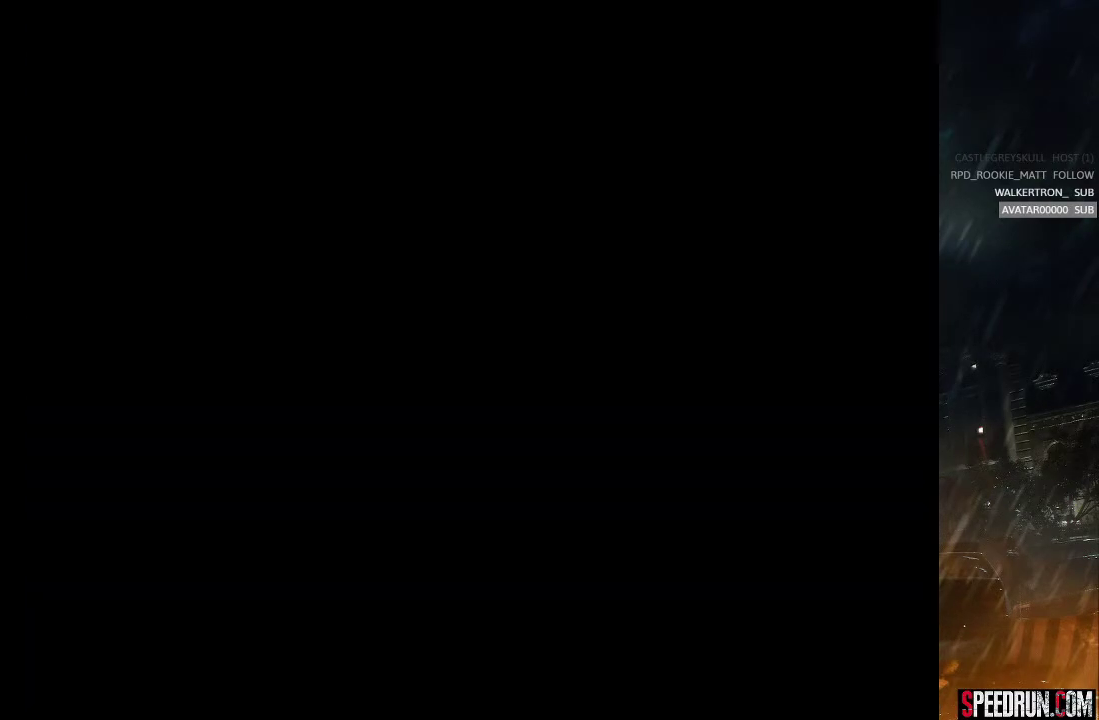
{"buttons": ["SQUARE"], "right_stick": "center", "events": [[350, "SQUARE", "down"]]}
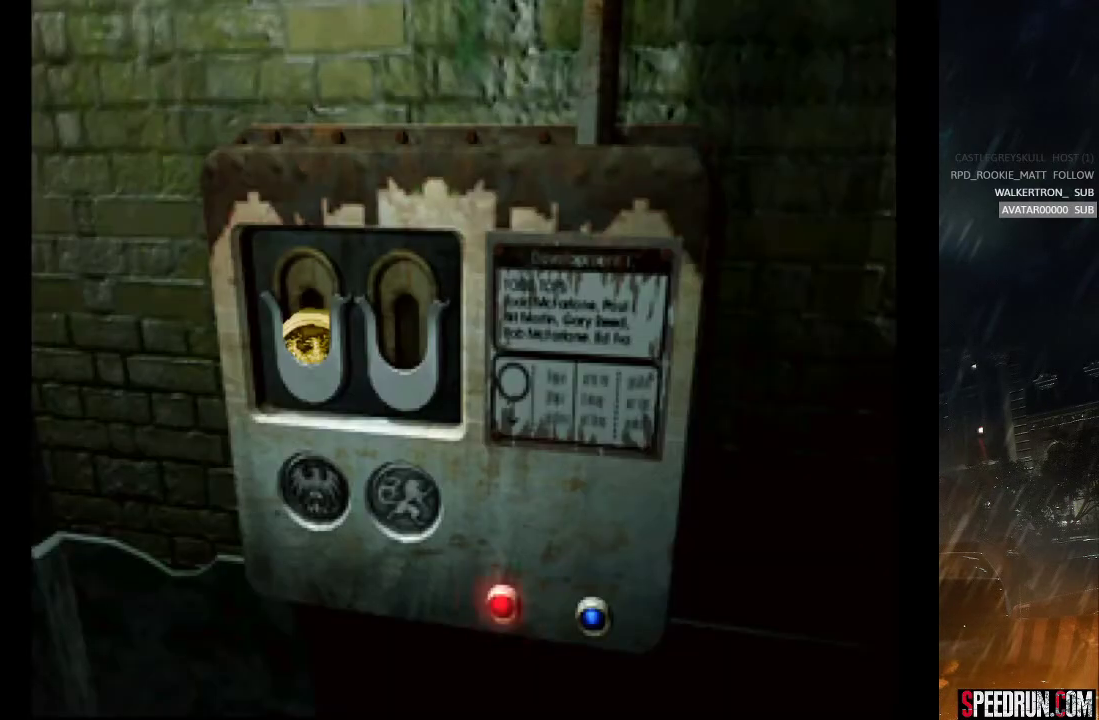
{"buttons": ["SQUARE", "DPAD_LEFT"], "right_stick": "center", "events": [[100, "DPAD_LEFT", "down"]]}
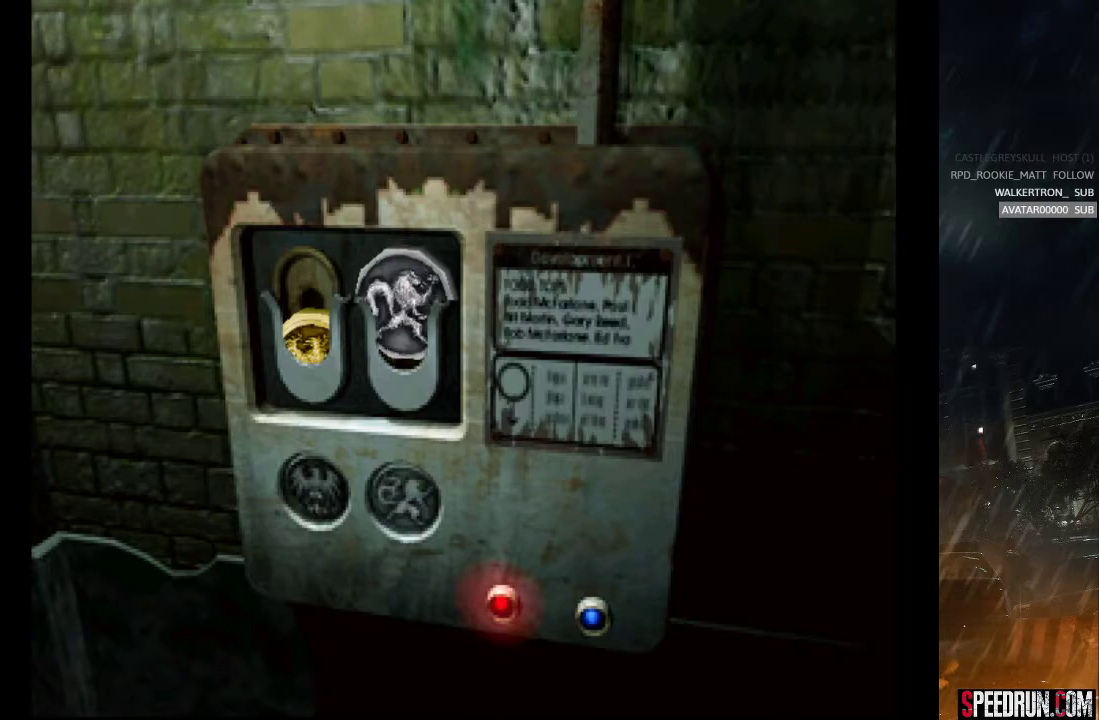
{"buttons": ["SQUARE"], "right_stick": "center", "events": [[450, "DPAD_LEFT", "up"]]}
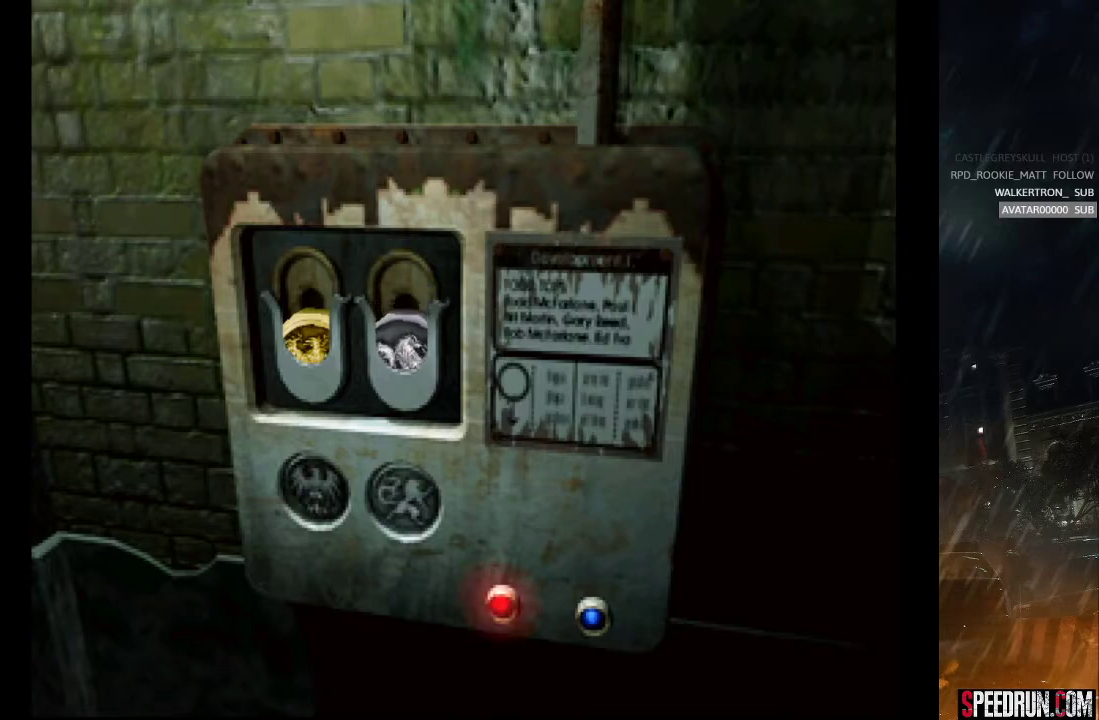
{"buttons": [], "right_stick": "center", "events": [[17, "SQUARE", "up"], [167, "START", "down"], [283, "START", "up"], [367, "START", "down"], [467, "START", "up"]]}
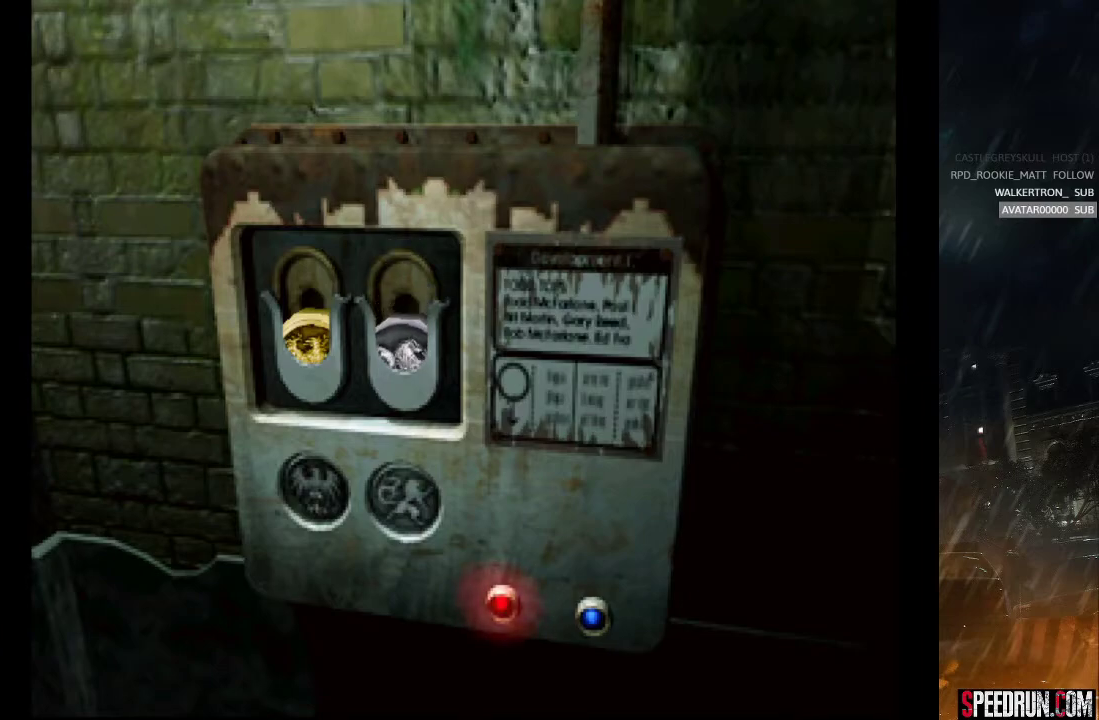
{"buttons": [], "right_stick": "center", "events": [[17, "START", "down"], [117, "START", "up"], [200, "START", "down"], [300, "START", "up"], [350, "START", "down"], [483, "START", "up"]]}
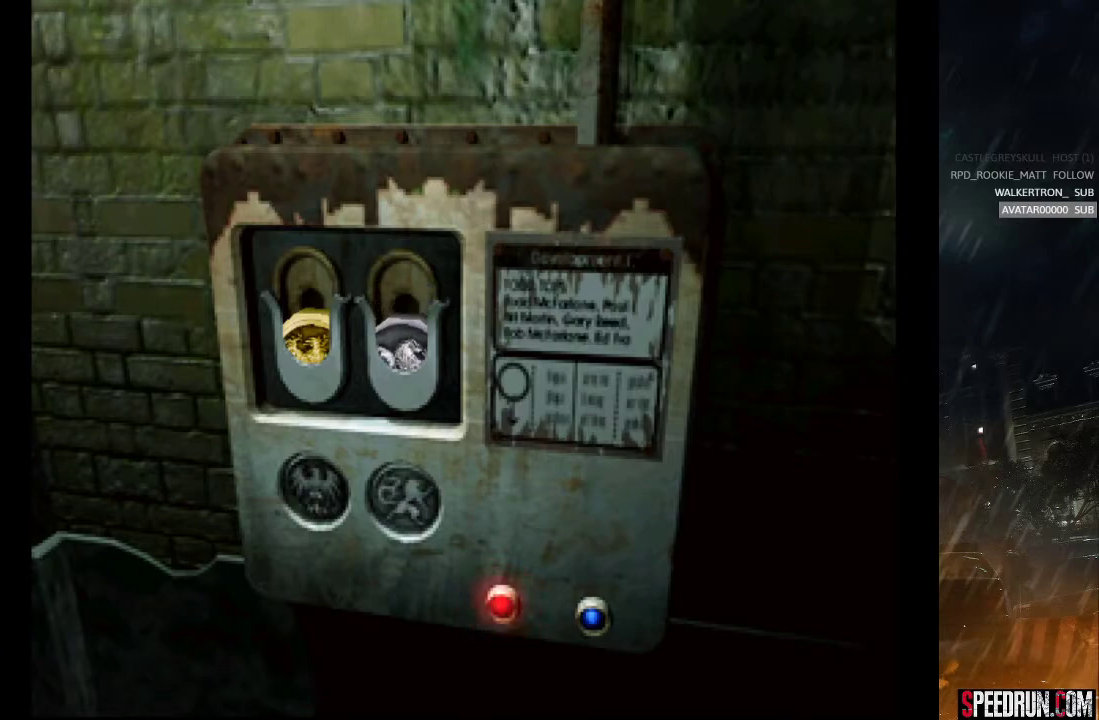
{"buttons": ["START"], "right_stick": "center", "events": [[17, "START", "down"], [150, "START", "up"], [217, "START", "down"], [350, "START", "up"], [400, "START", "down"]]}
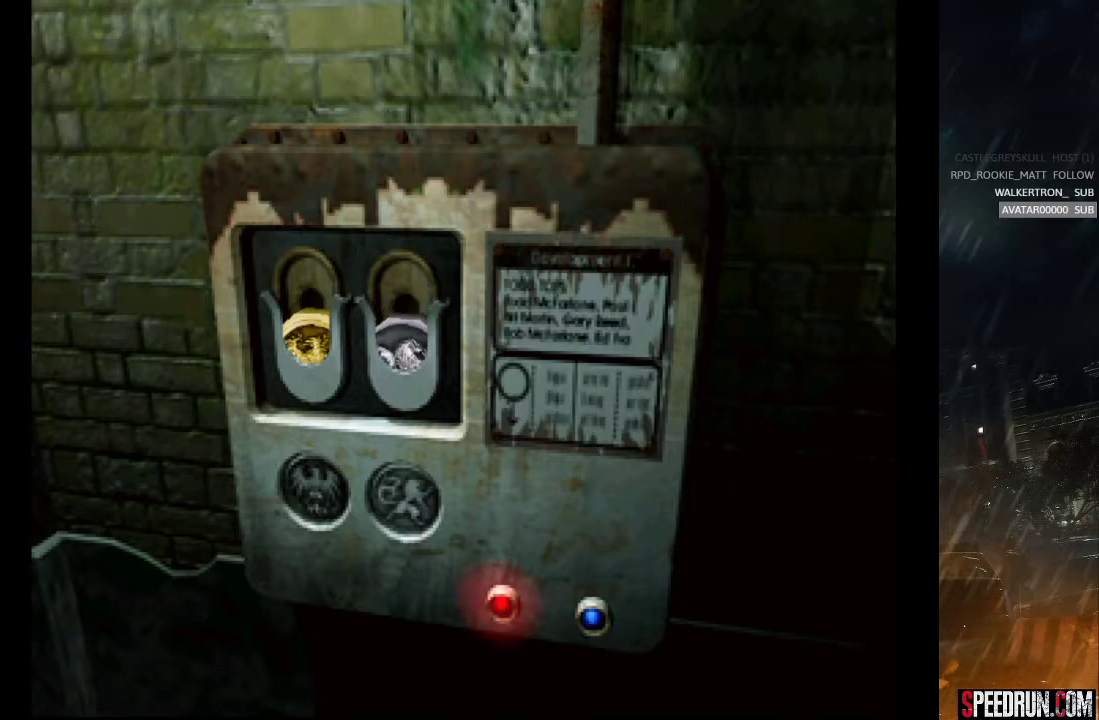
{"buttons": ["START"], "right_stick": "center", "events": [[33, "START", "up"], [83, "START", "down"], [383, "START", "up"], [433, "START", "down"]]}
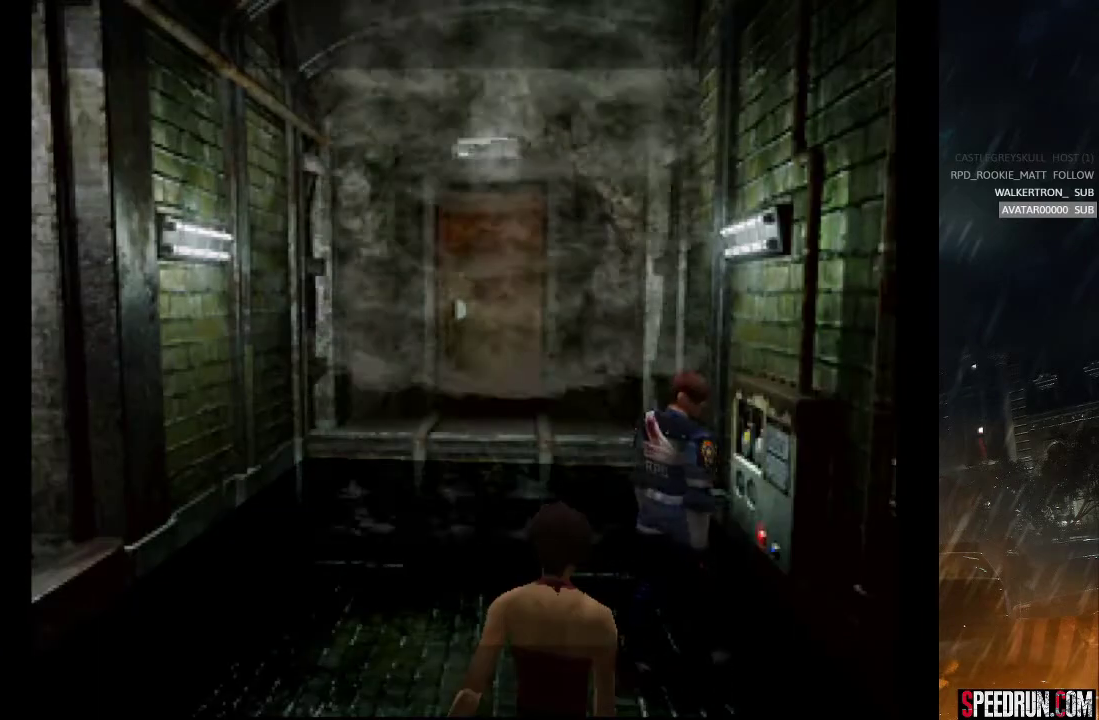
{"buttons": ["START"], "right_stick": "center", "events": [[67, "START", "up"], [117, "START", "down"], [250, "START", "up"], [350, "START", "down"]]}
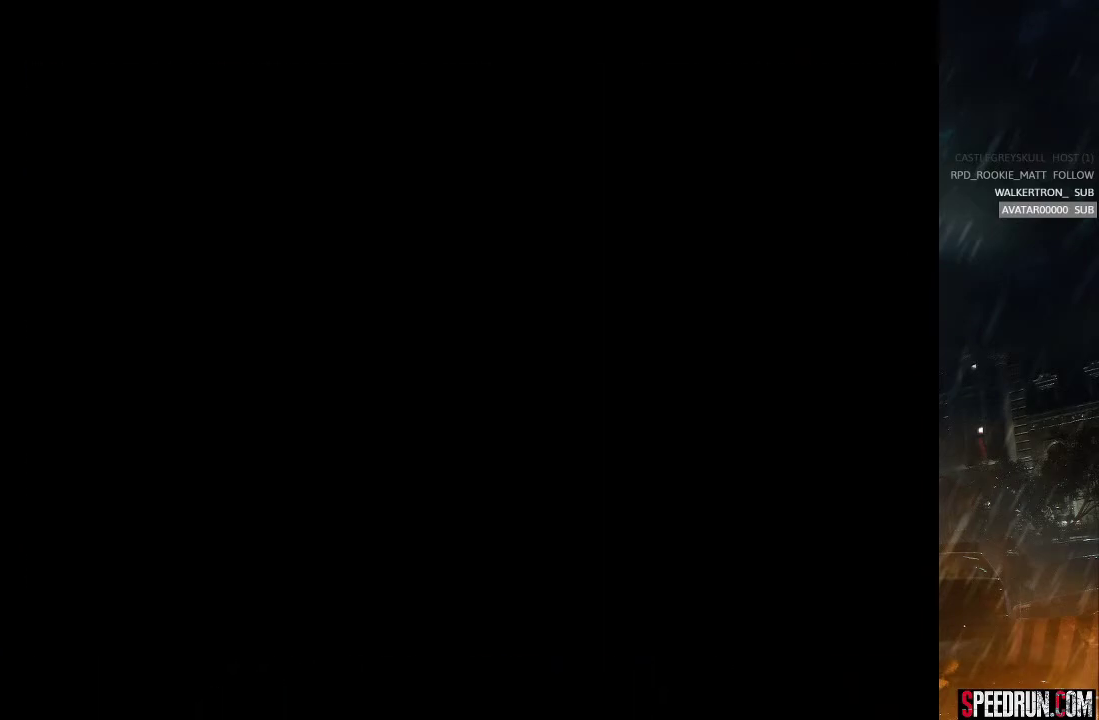
{"buttons": ["SQUARE", "DPAD_UP"], "right_stick": "center", "events": [[167, "START", "up"], [300, "SQUARE", "down"], [333, "DPAD_UP", "down"]]}
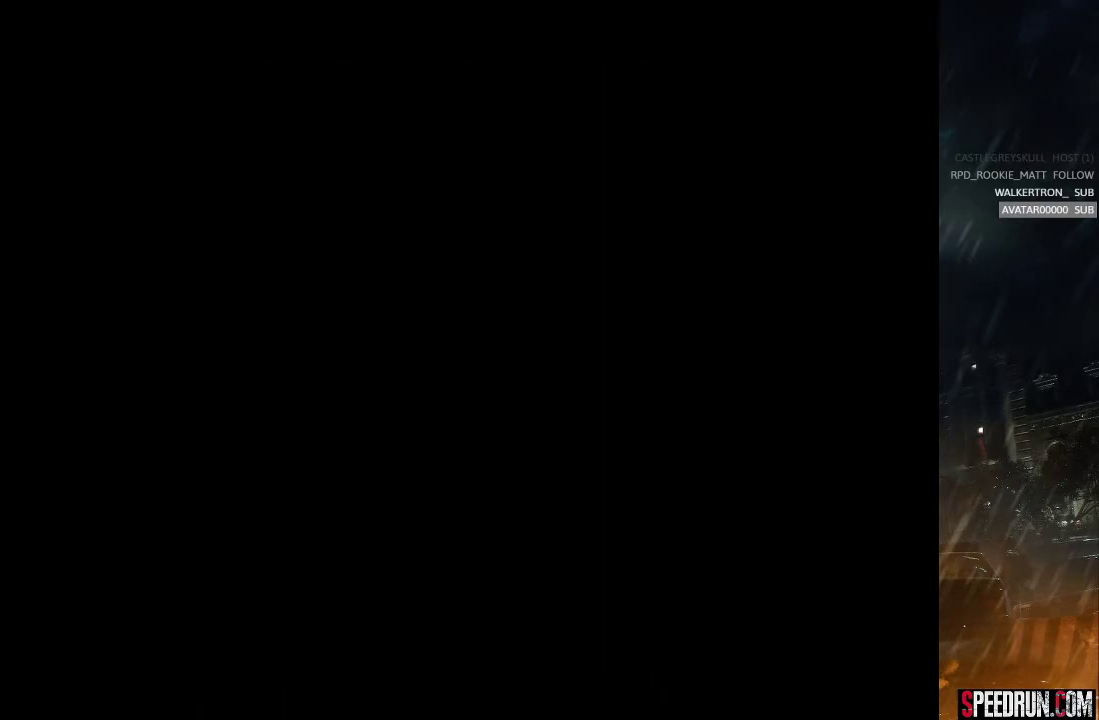
{"buttons": ["SQUARE", "DPAD_UP"], "right_stick": "center", "events": []}
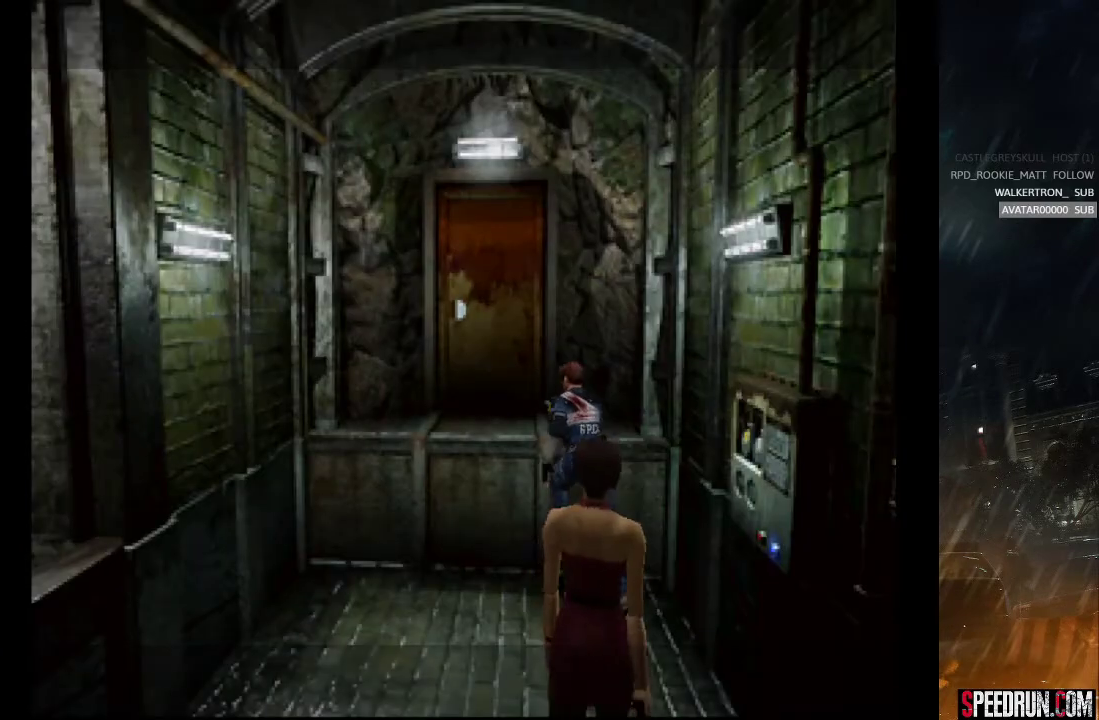
{"buttons": ["CROSS", "SQUARE", "DPAD_UP", "DPAD_RIGHT"], "right_stick": "center", "events": [[67, "DPAD_LEFT", "down"], [167, "DPAD_LEFT", "up"], [250, "CROSS", "down"], [283, "DPAD_RIGHT", "down"], [383, "CROSS", "up"], [383, "DPAD_RIGHT", "up"], [450, "CROSS", "down"], [483, "DPAD_RIGHT", "down"]]}
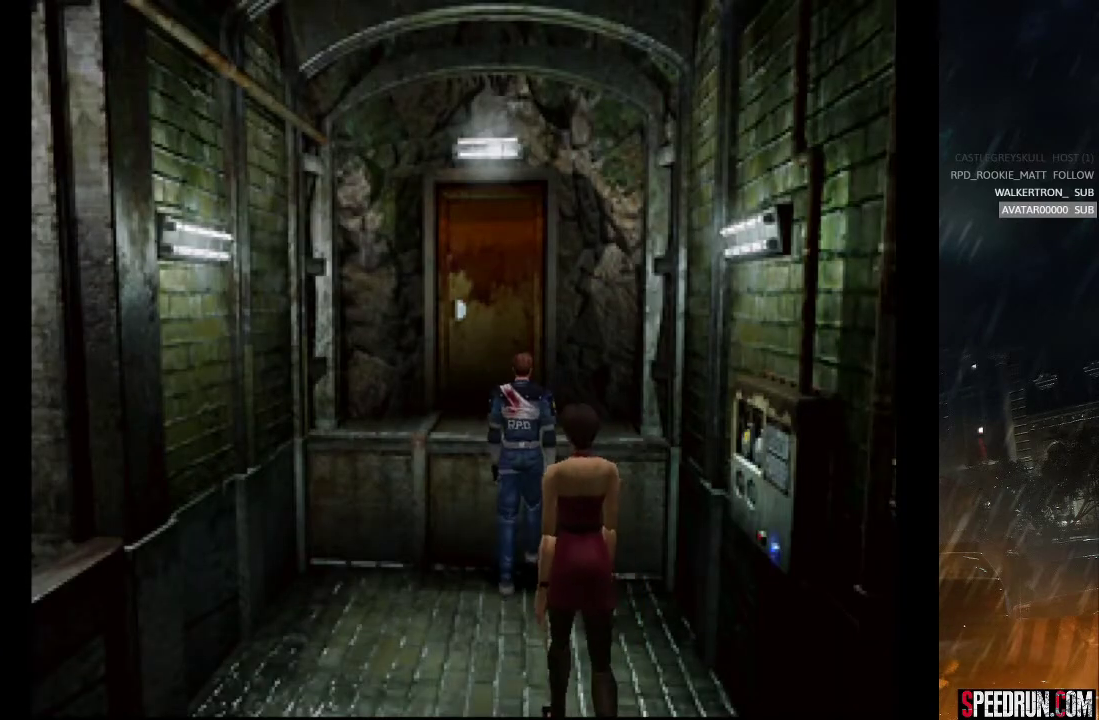
{"buttons": ["CROSS", "SQUARE", "DPAD_UP"], "right_stick": "center", "events": [[50, "CROSS", "up"], [83, "DPAD_RIGHT", "up"], [117, "CROSS", "down"], [200, "CROSS", "up"], [283, "CROSS", "down"], [383, "CROSS", "up"], [450, "CROSS", "down"]]}
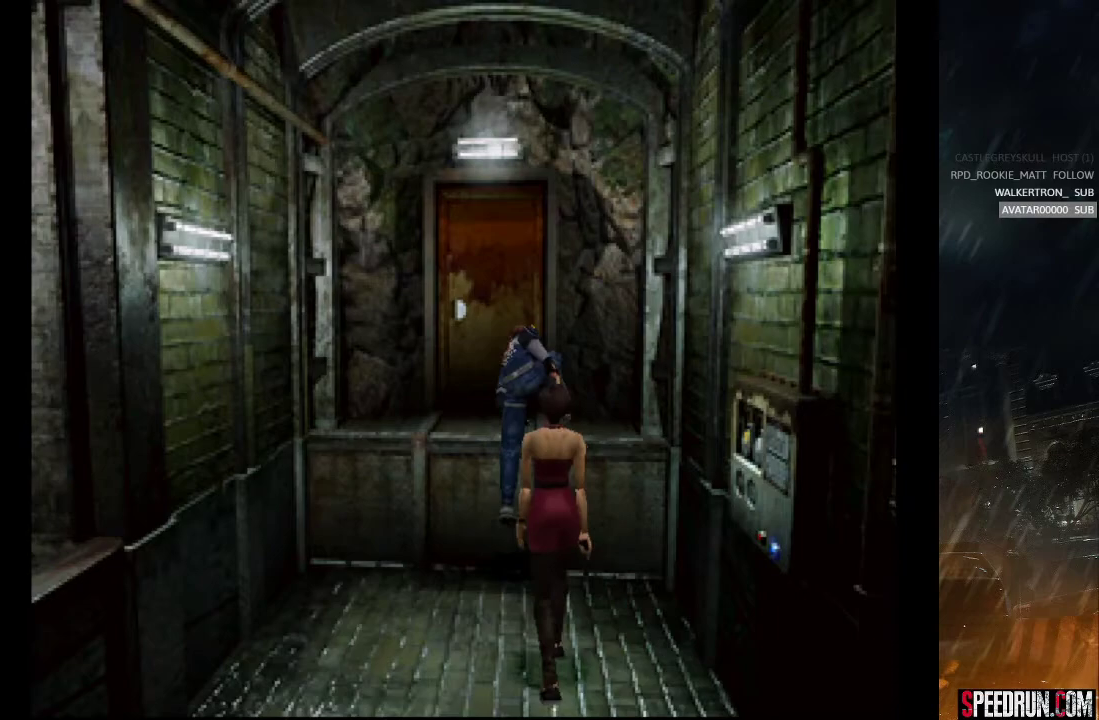
{"buttons": ["CROSS", "SQUARE", "DPAD_UP"], "right_stick": "center", "events": [[50, "CROSS", "up"], [117, "CROSS", "down"], [217, "CROSS", "up"], [300, "CROSS", "down"], [400, "CROSS", "up"], [467, "CROSS", "down"]]}
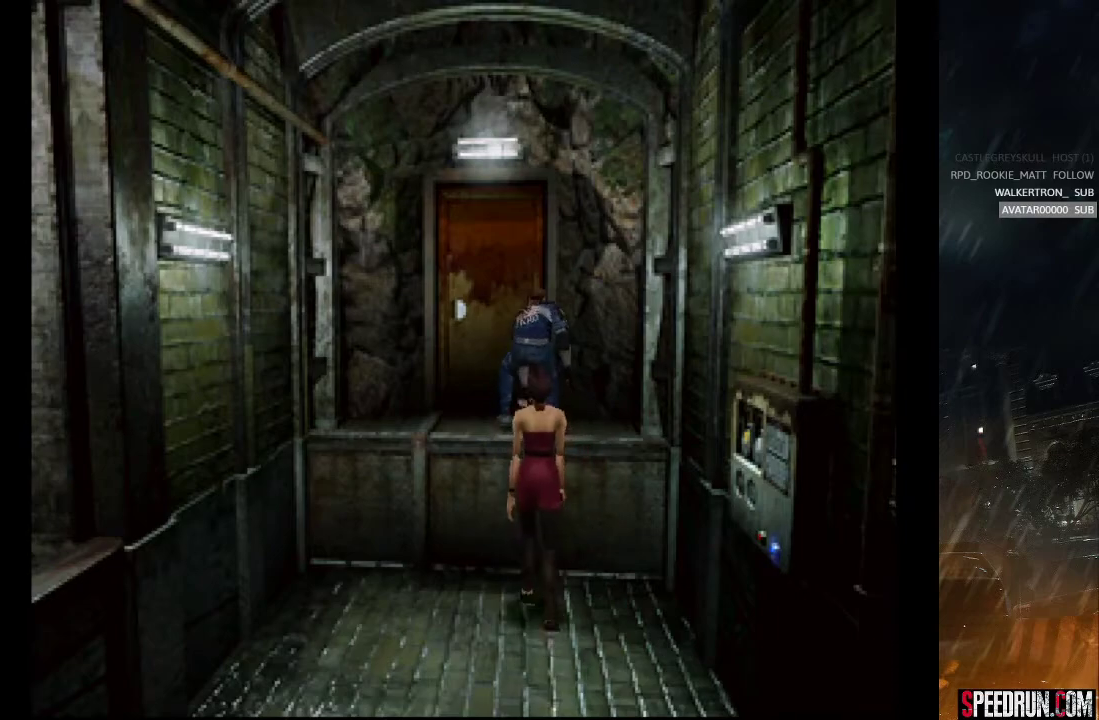
{"buttons": ["CROSS", "SQUARE", "DPAD_UP"], "right_stick": "center", "events": [[67, "CROSS", "up"], [133, "CROSS", "down"], [233, "CROSS", "up"], [300, "CROSS", "down"], [400, "CROSS", "up"], [467, "CROSS", "down"]]}